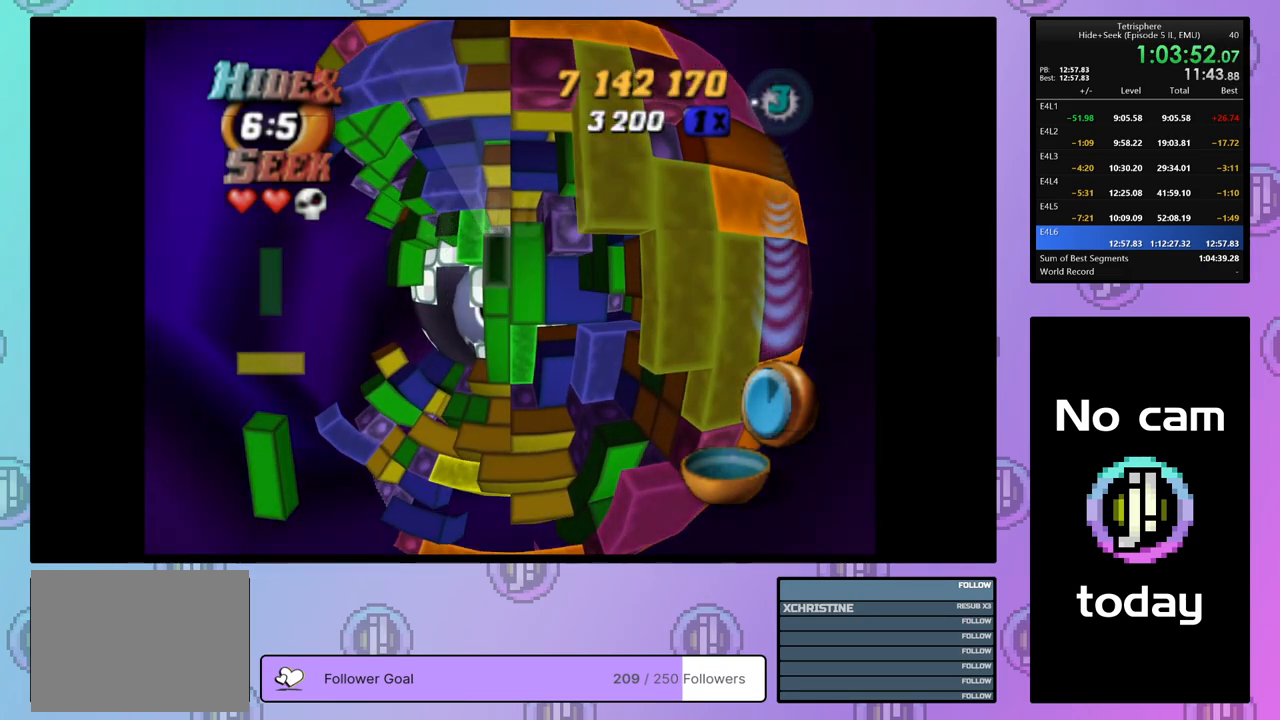
Gameplay with a controller (PlayStation layout); each line is a JSON object with the inputs held at the frame after it. "events" lists button and stick changes between this image and that frame as [ms after this image, input, new state], when the widget could be followed in between. Not read: left_stick.
{"buttons": ["SQUARE", "DPAD_DOWN"], "right_stick": "center", "events": [[183, "DPAD_LEFT", "down"], [250, "SQUARE", "up"], [283, "DPAD_LEFT", "up"], [350, "SQUARE", "down"], [467, "DPAD_DOWN", "down"]]}
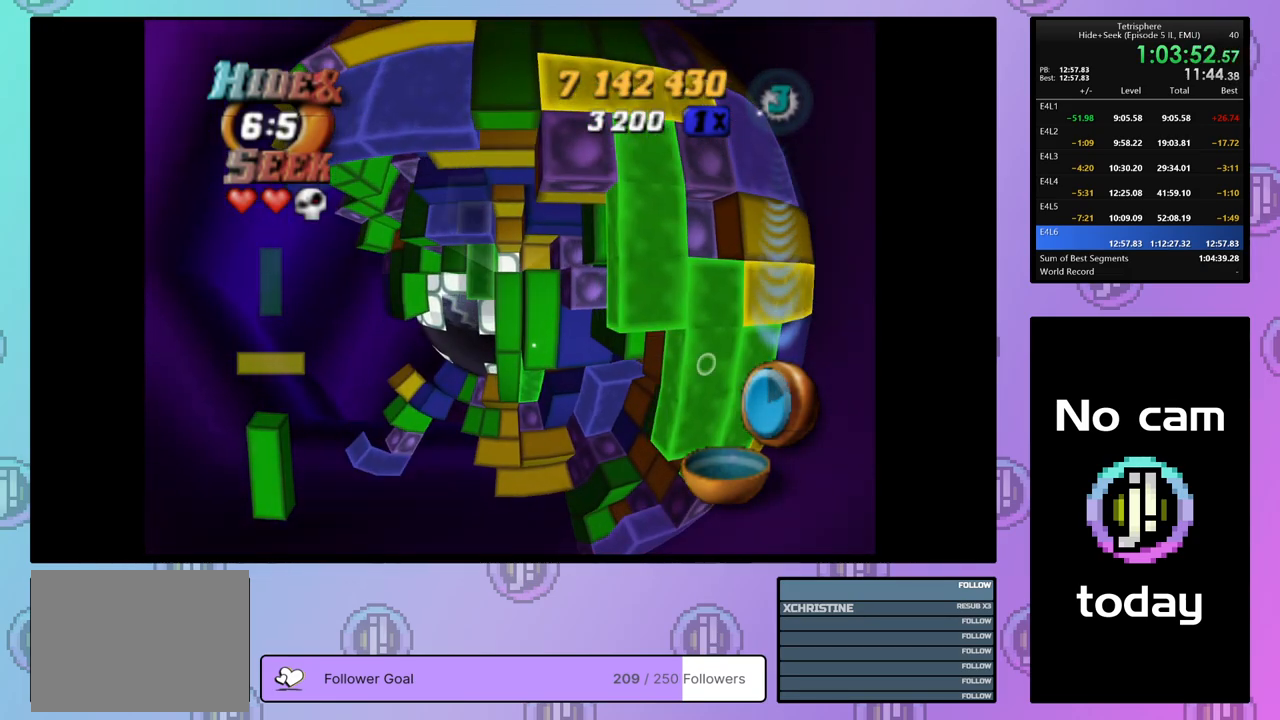
{"buttons": ["DPAD_UP"], "right_stick": "center", "events": [[33, "DPAD_DOWN", "up"], [100, "DPAD_DOWN", "down"], [183, "DPAD_DOWN", "up"], [317, "DPAD_LEFT", "down"], [317, "SQUARE", "up"], [400, "DPAD_LEFT", "up"], [500, "DPAD_UP", "down"]]}
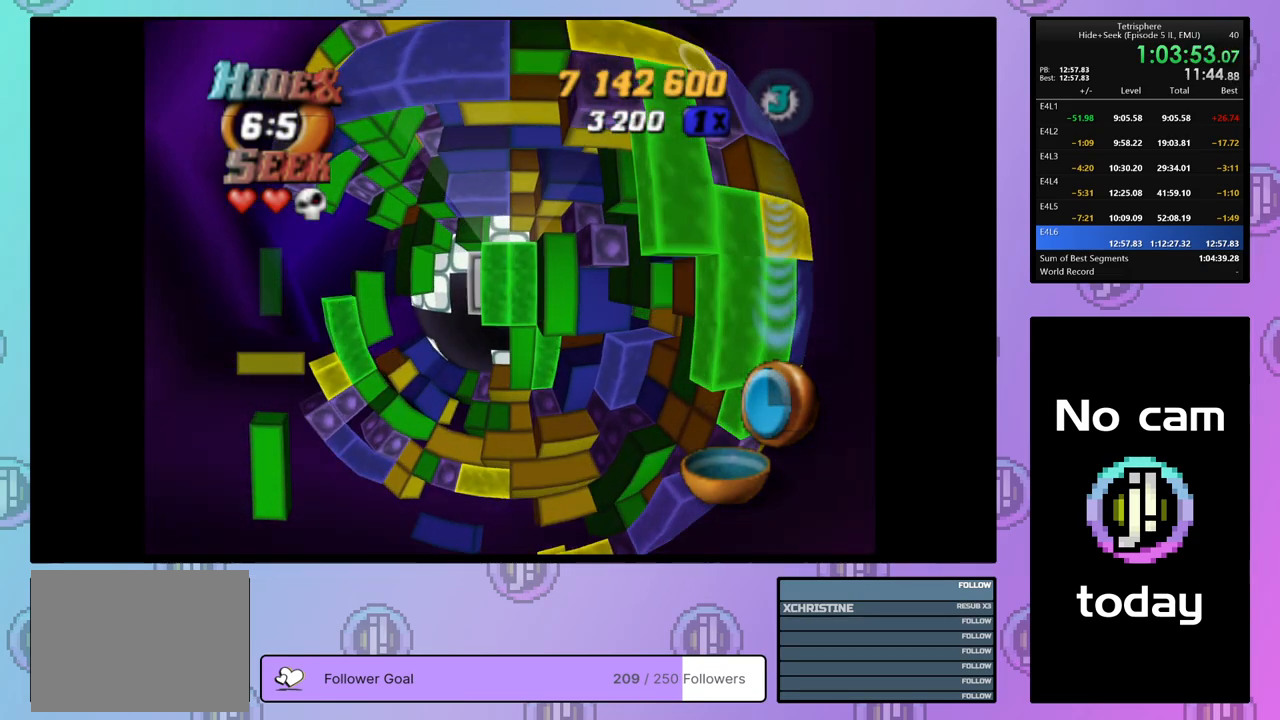
{"buttons": ["SQUARE", "DPAD_DOWN"], "right_stick": "center", "events": [[67, "DPAD_UP", "up"], [133, "DPAD_UP", "down"], [233, "DPAD_UP", "up"], [283, "DPAD_UP", "down"], [350, "DPAD_UP", "up"], [350, "SQUARE", "down"], [467, "DPAD_DOWN", "down"]]}
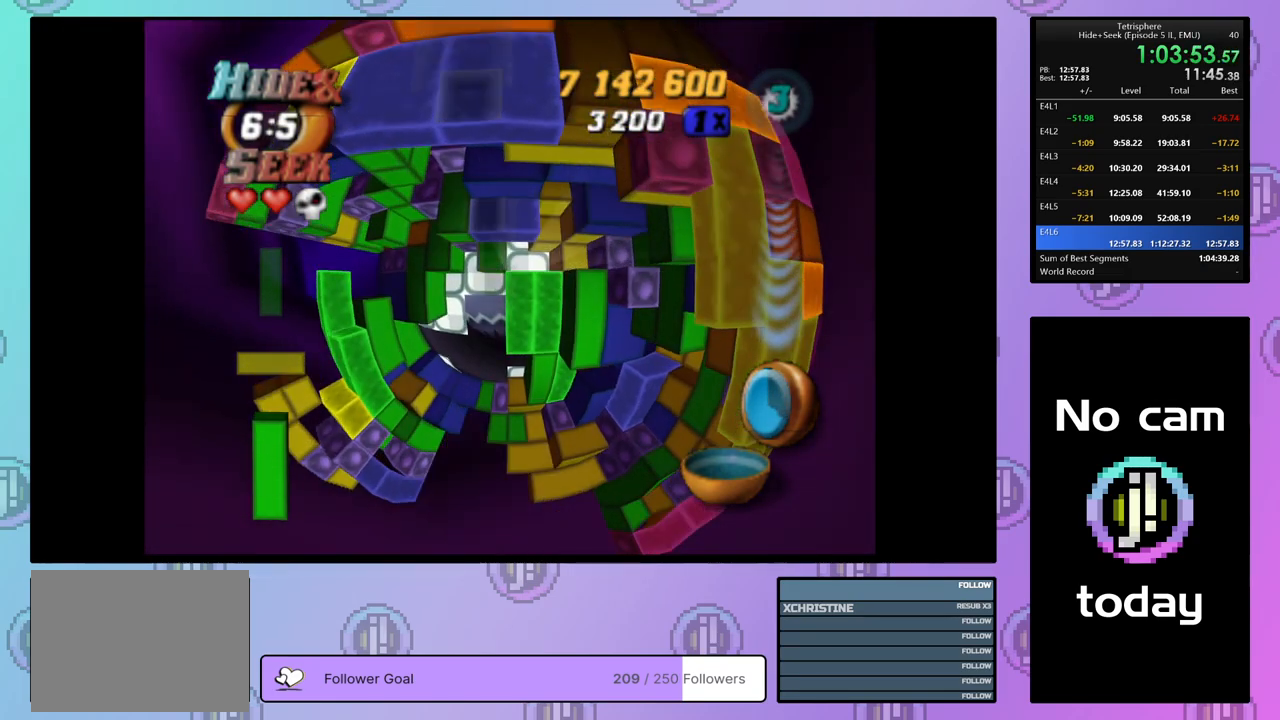
{"buttons": [], "right_stick": "center", "events": [[33, "DPAD_DOWN", "up"], [100, "DPAD_DOWN", "down"], [183, "DPAD_DOWN", "up"], [250, "DPAD_DOWN", "down"], [333, "DPAD_DOWN", "up"], [367, "SQUARE", "up"], [417, "DPAD_LEFT", "down"], [500, "DPAD_LEFT", "up"]]}
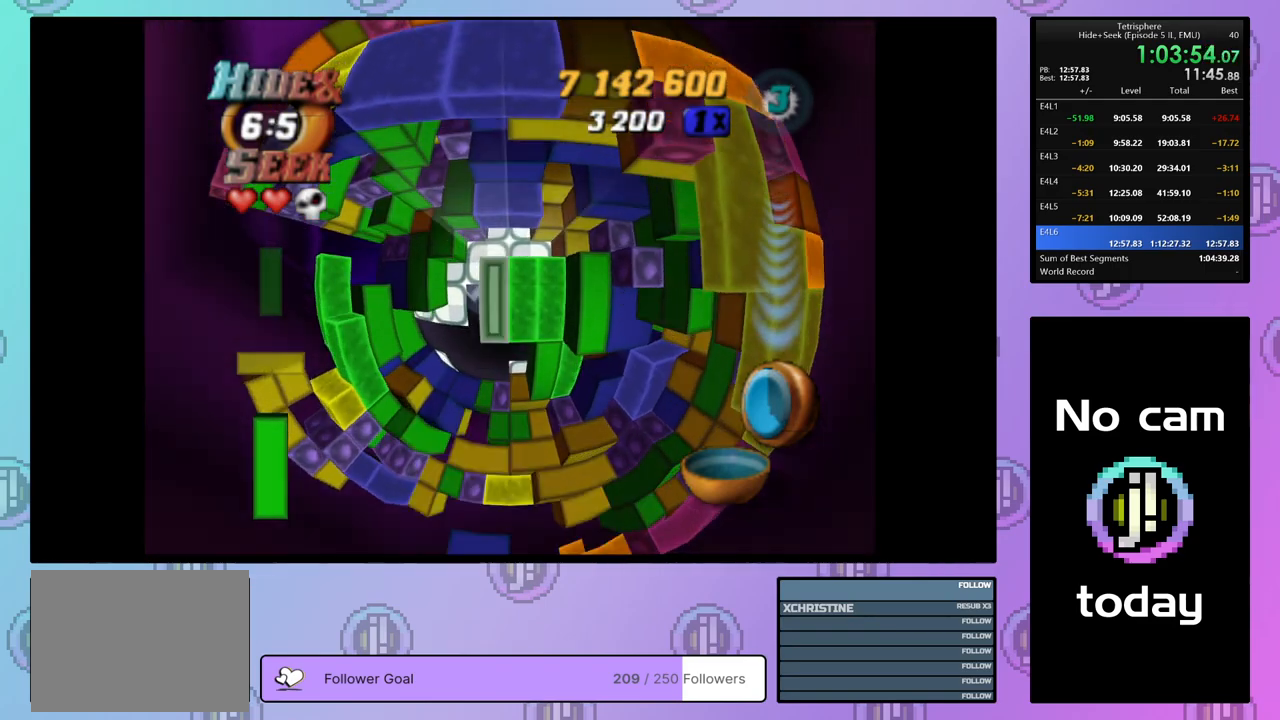
{"buttons": ["SQUARE"], "right_stick": "center", "events": [[67, "DPAD_LEFT", "down"], [150, "DPAD_LEFT", "up"], [200, "DPAD_LEFT", "down"], [300, "DPAD_LEFT", "up"], [383, "DPAD_UP", "down"], [467, "DPAD_UP", "up"], [500, "SQUARE", "down"]]}
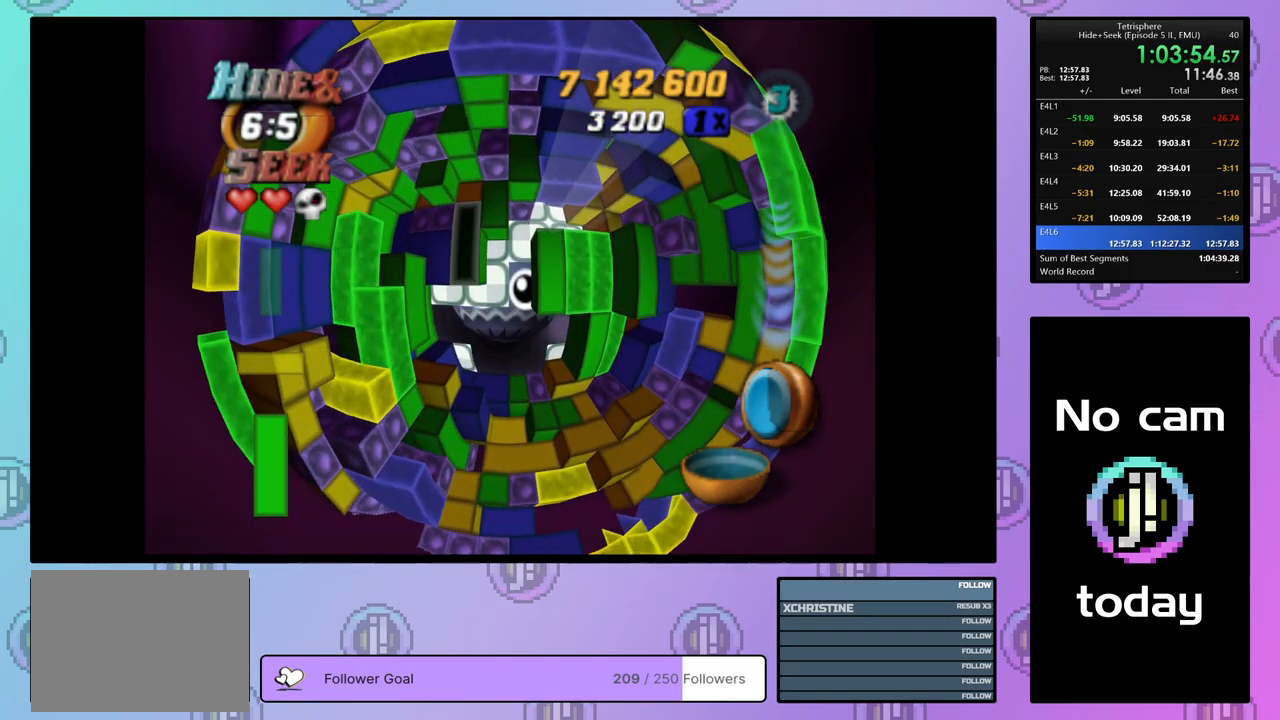
{"buttons": ["SQUARE"], "right_stick": "center", "events": [[83, "DPAD_DOWN", "down"], [167, "DPAD_DOWN", "up"], [267, "DPAD_RIGHT", "down"], [367, "DPAD_RIGHT", "up"], [417, "DPAD_RIGHT", "down"], [500, "DPAD_RIGHT", "up"]]}
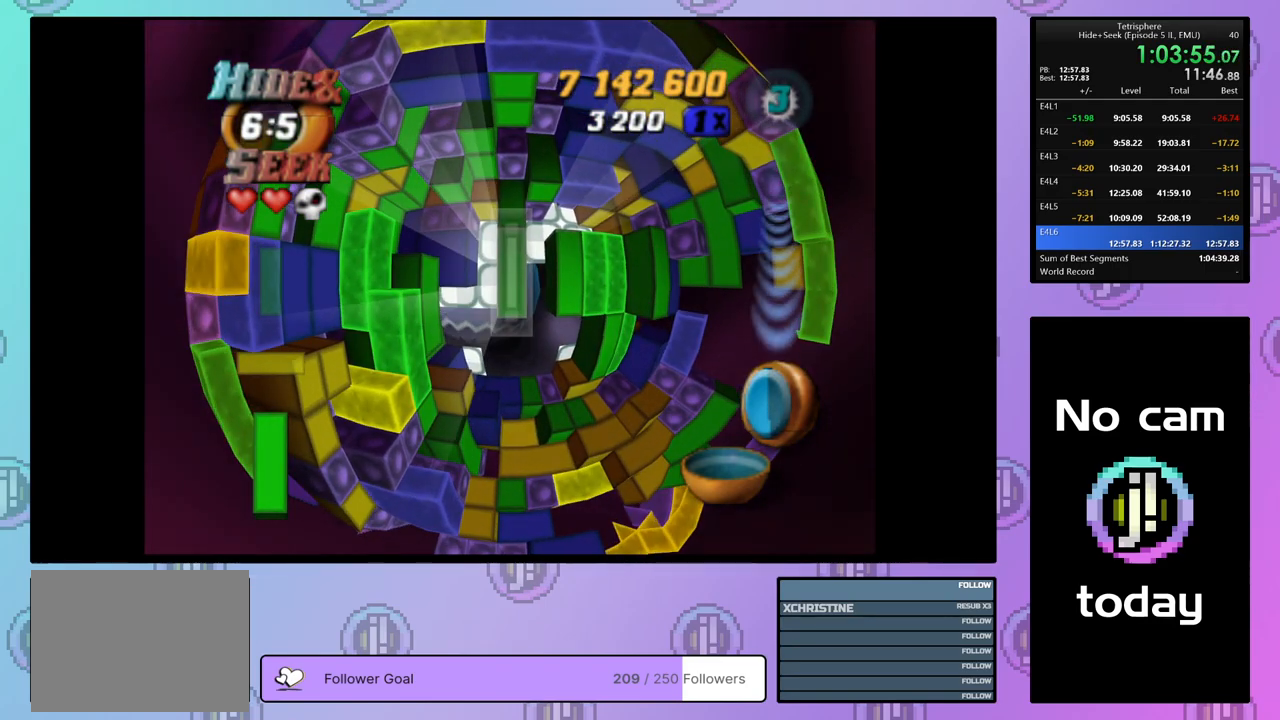
{"buttons": [], "right_stick": "center", "events": [[83, "SQUARE", "up"], [100, "DPAD_UP", "down"], [183, "DPAD_UP", "up"], [250, "DPAD_UP", "down"], [333, "DPAD_UP", "up"], [383, "DPAD_UP", "down"], [500, "DPAD_UP", "up"]]}
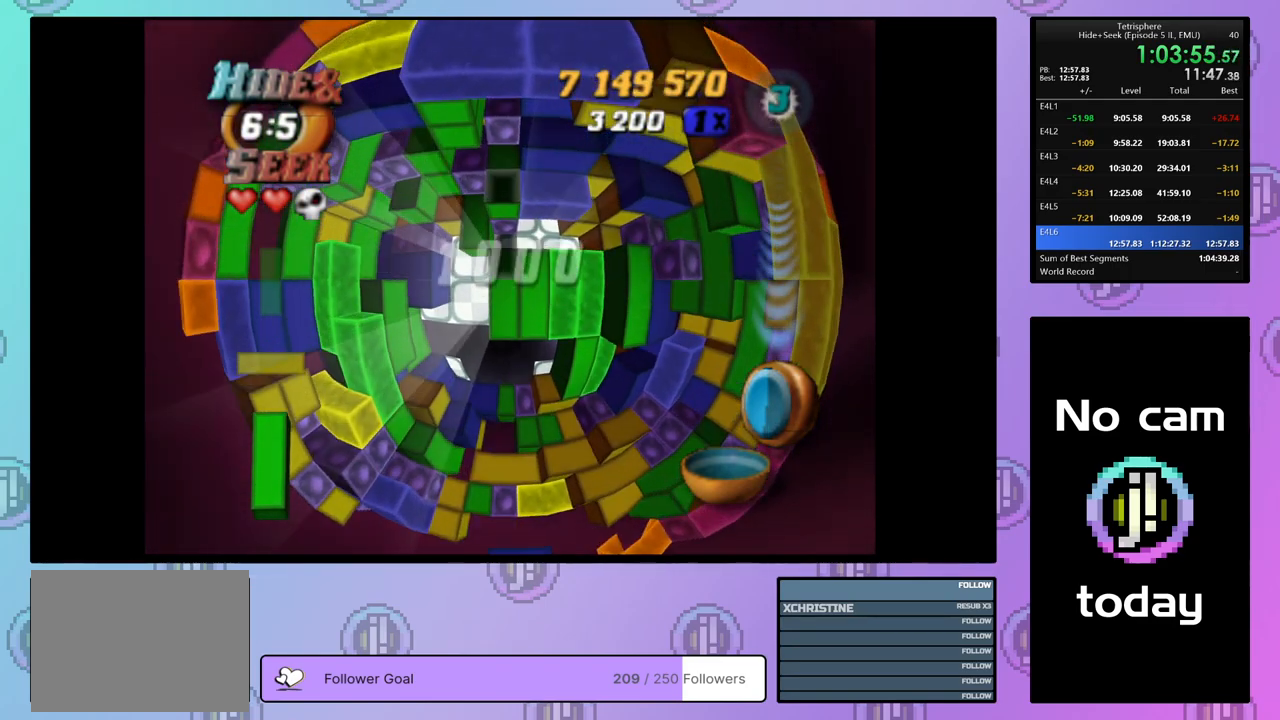
{"buttons": ["SQUARE"], "right_stick": "center", "events": [[50, "DPAD_UP", "down"], [150, "DPAD_UP", "up"], [183, "SQUARE", "down"], [250, "DPAD_DOWN", "down"], [317, "DPAD_DOWN", "up"], [400, "DPAD_DOWN", "down"], [467, "DPAD_DOWN", "up"]]}
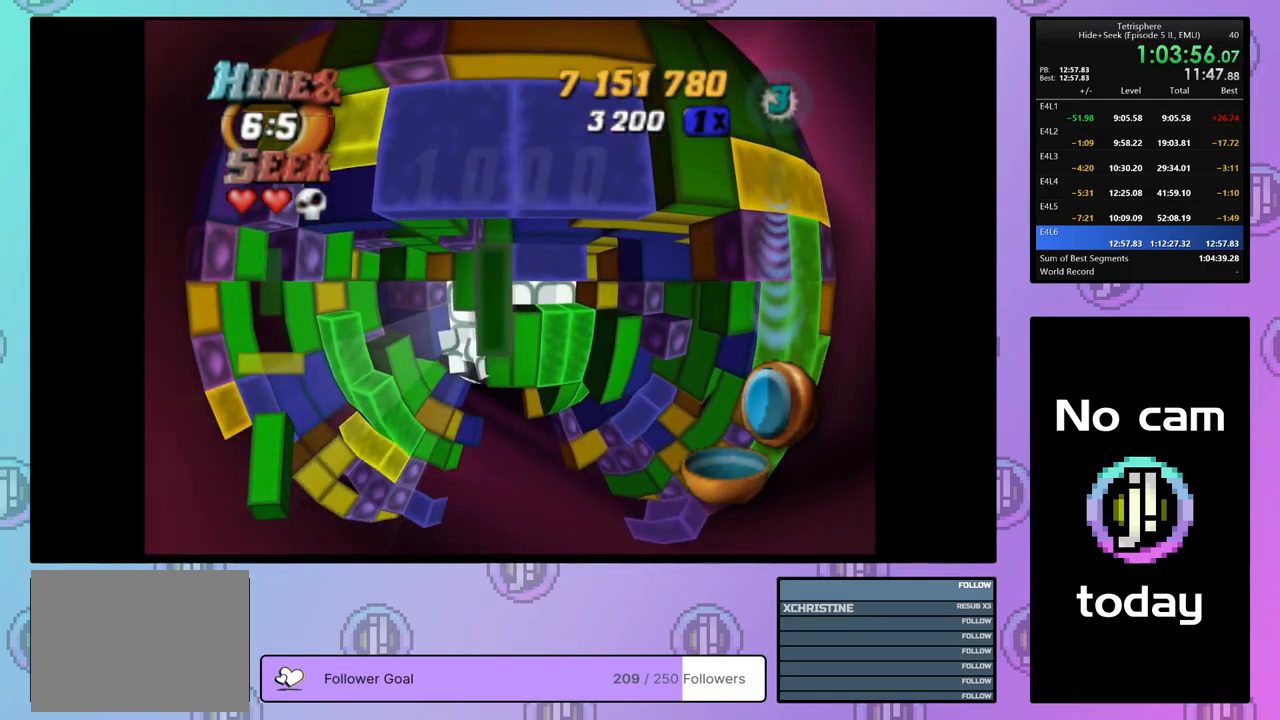
{"buttons": [], "right_stick": "center", "events": [[33, "DPAD_DOWN", "down"], [117, "DPAD_DOWN", "up"], [183, "DPAD_DOWN", "down"], [267, "DPAD_DOWN", "up"], [333, "DPAD_LEFT", "down"], [433, "DPAD_LEFT", "up"], [467, "SQUARE", "up"]]}
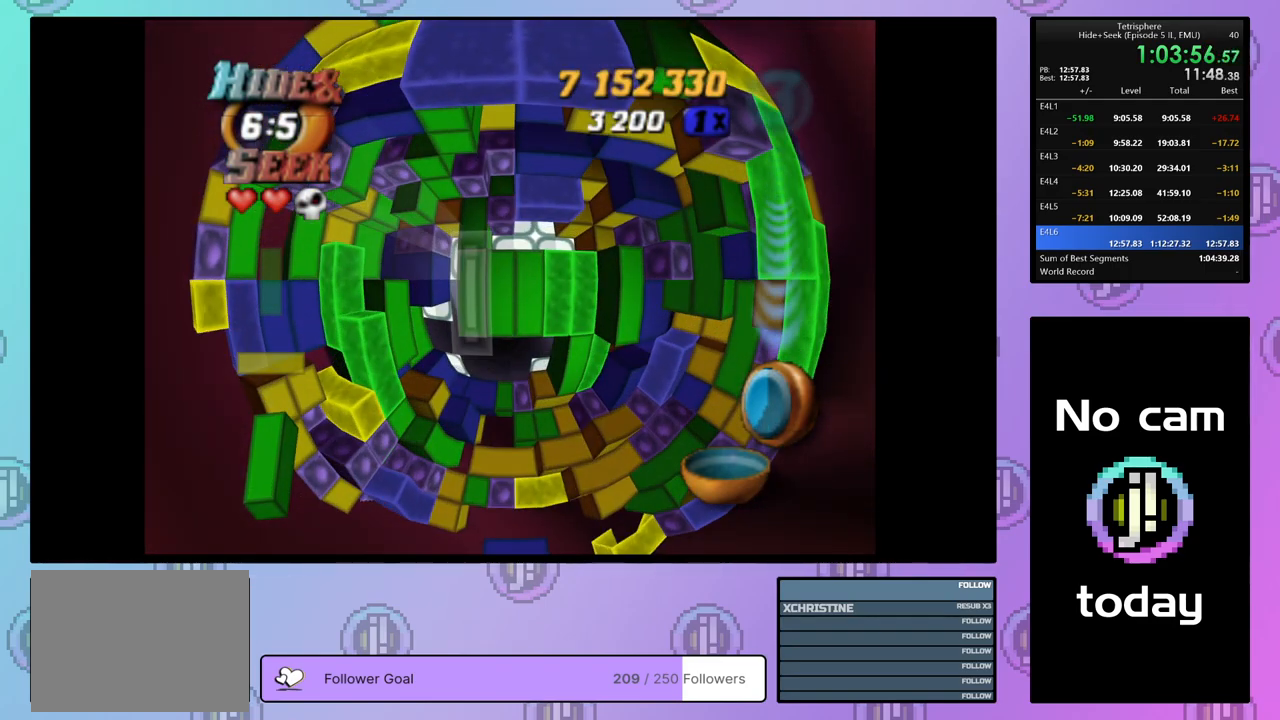
{"buttons": ["DPAD_RIGHT"], "right_stick": "center", "events": [[33, "DPAD_RIGHT", "down"], [117, "DPAD_RIGHT", "up"], [167, "DPAD_RIGHT", "down"], [250, "DPAD_RIGHT", "up"], [333, "DPAD_RIGHT", "down"], [417, "DPAD_RIGHT", "up"], [500, "DPAD_RIGHT", "down"]]}
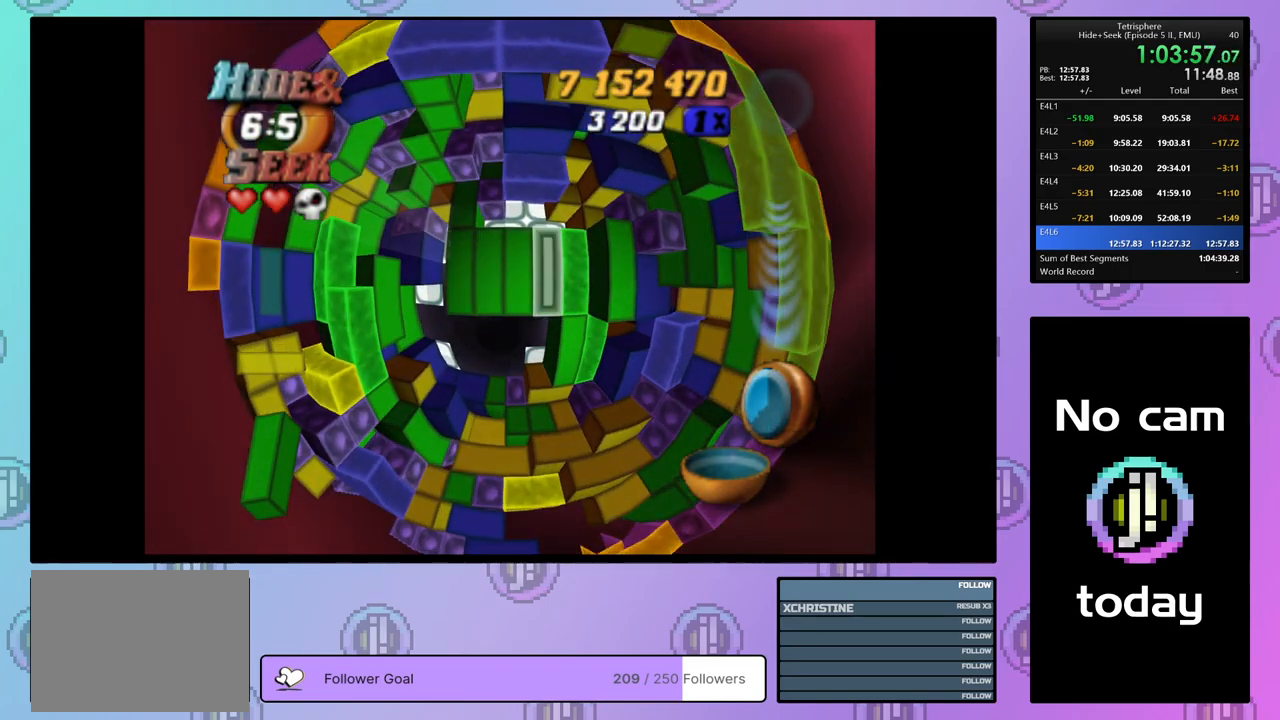
{"buttons": ["DPAD_LEFT"], "right_stick": "center", "events": [[83, "DPAD_RIGHT", "up"], [333, "CROSS", "down"], [433, "CROSS", "up"], [483, "DPAD_LEFT", "down"]]}
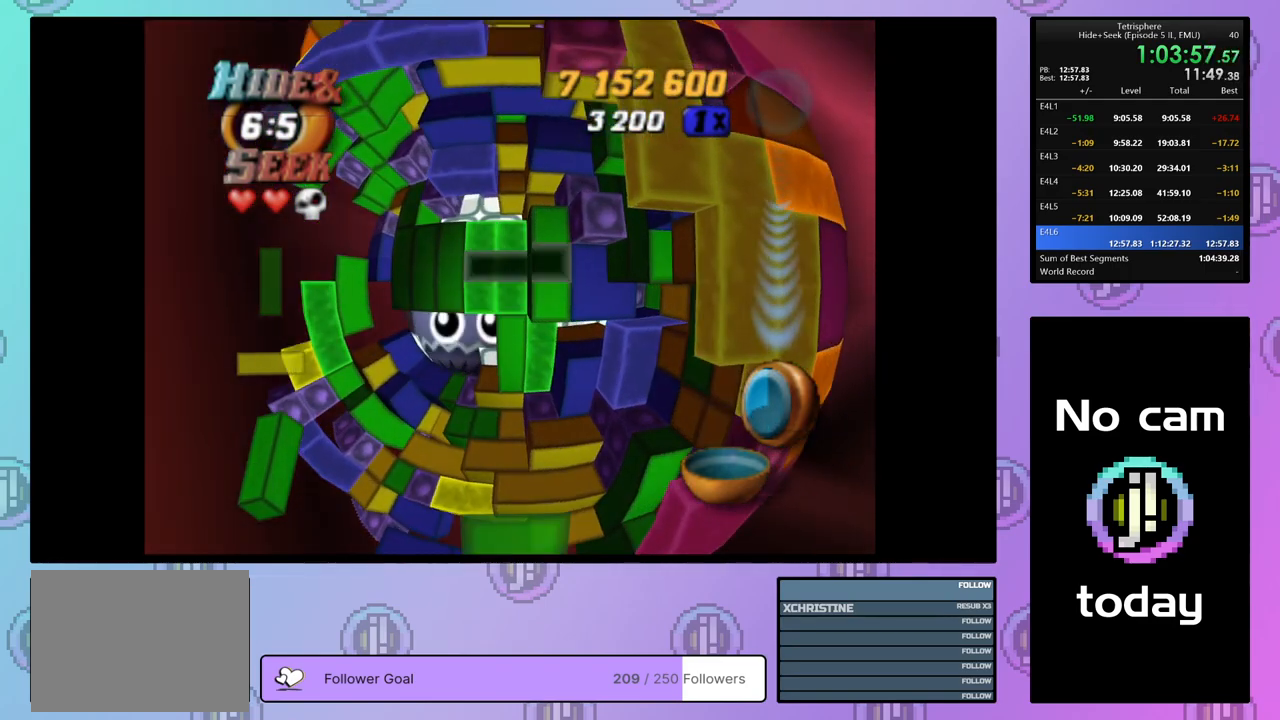
{"buttons": [], "right_stick": "center", "events": [[200, "DPAD_DOWN", "down"], [317, "DPAD_LEFT", "up"], [367, "DPAD_DOWN", "up"]]}
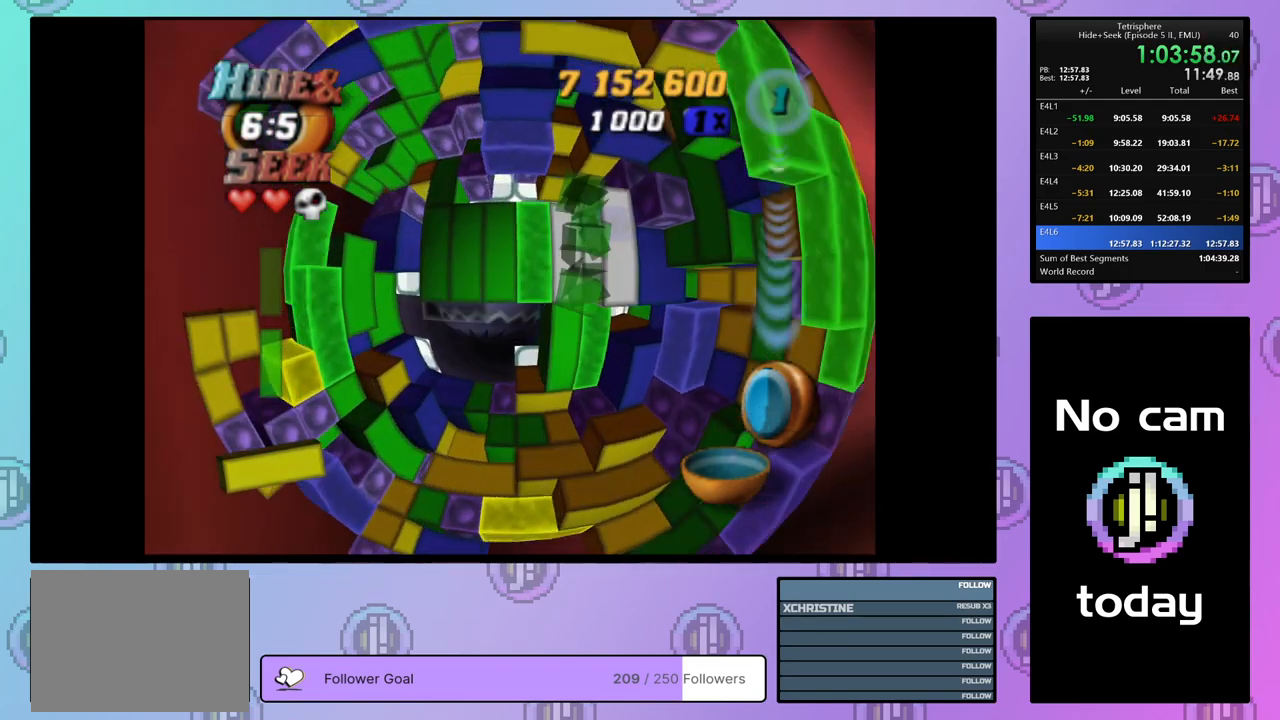
{"buttons": ["DPAD_RIGHT"], "right_stick": "center", "events": [[183, "DPAD_RIGHT", "down"], [283, "DPAD_RIGHT", "up"], [333, "DPAD_RIGHT", "down"], [417, "DPAD_RIGHT", "up"], [483, "DPAD_RIGHT", "down"]]}
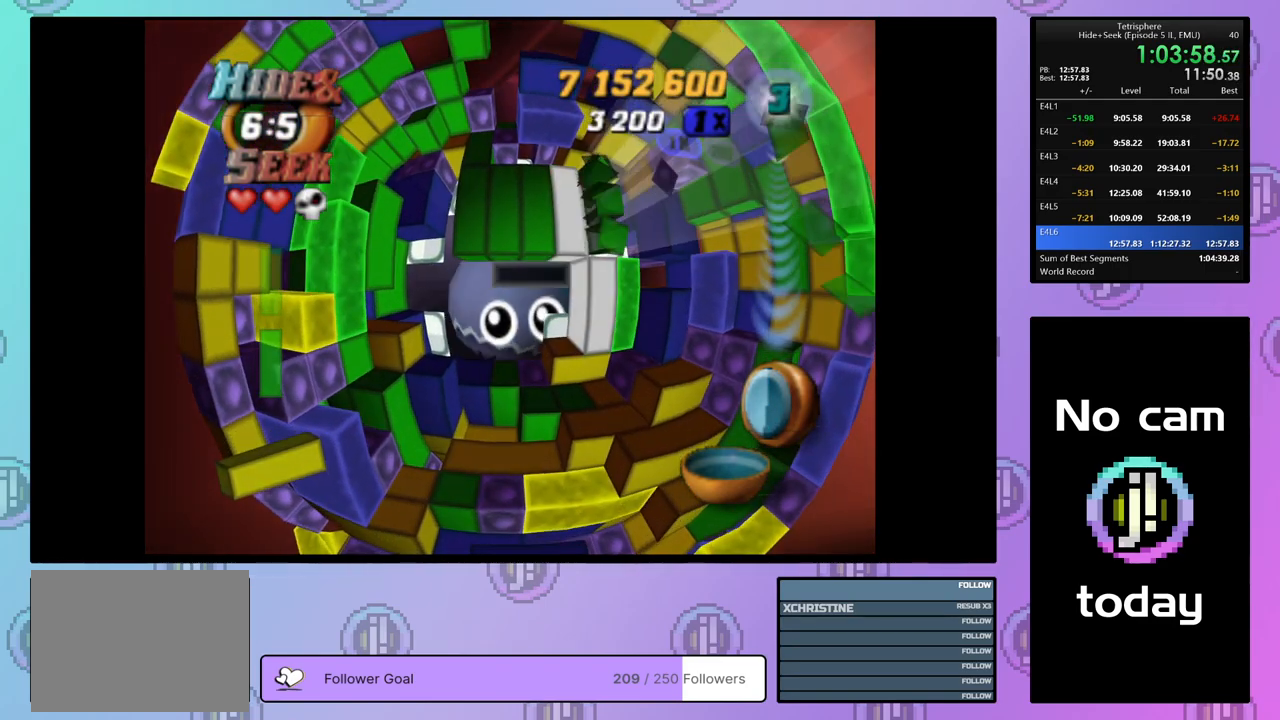
{"buttons": ["DPAD_DOWN"], "right_stick": "center", "events": [[83, "DPAD_RIGHT", "up"], [150, "DPAD_RIGHT", "down"], [233, "DPAD_RIGHT", "up"], [317, "DPAD_DOWN", "down"], [400, "DPAD_DOWN", "up"], [450, "DPAD_DOWN", "down"]]}
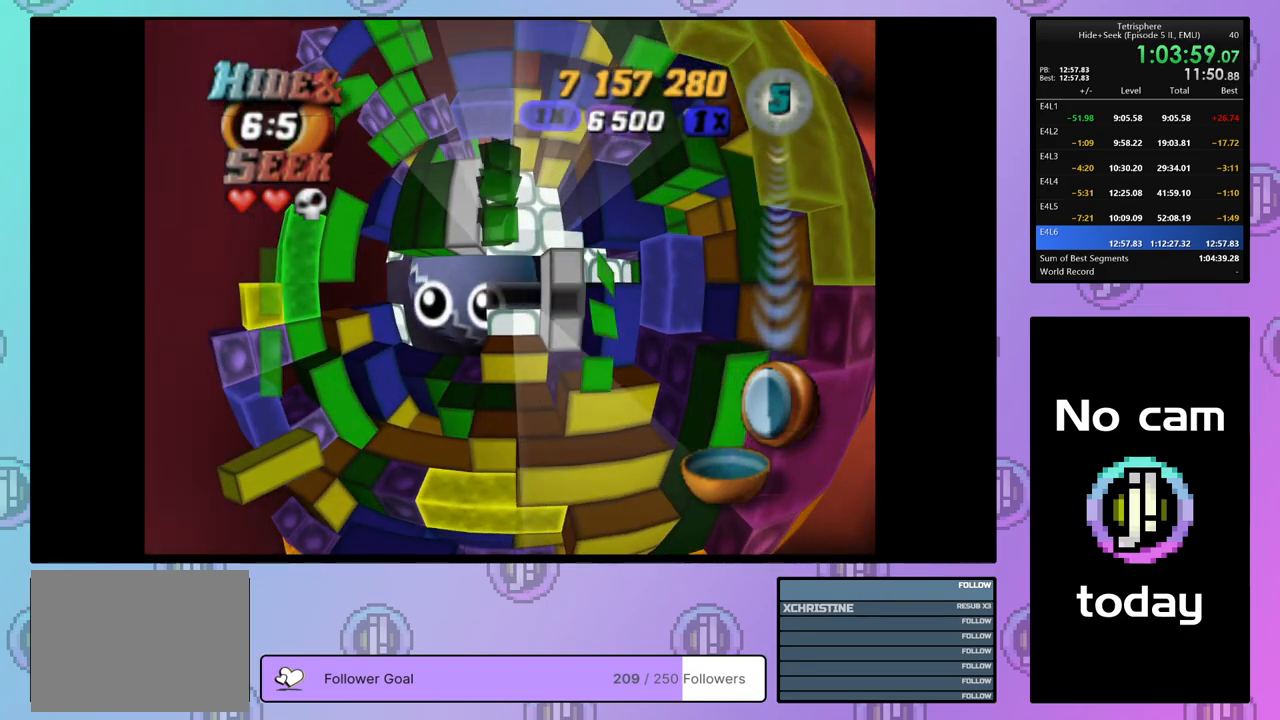
{"buttons": [], "right_stick": "center", "events": [[33, "DPAD_DOWN", "up"], [117, "DPAD_DOWN", "down"], [183, "DPAD_DOWN", "up"]]}
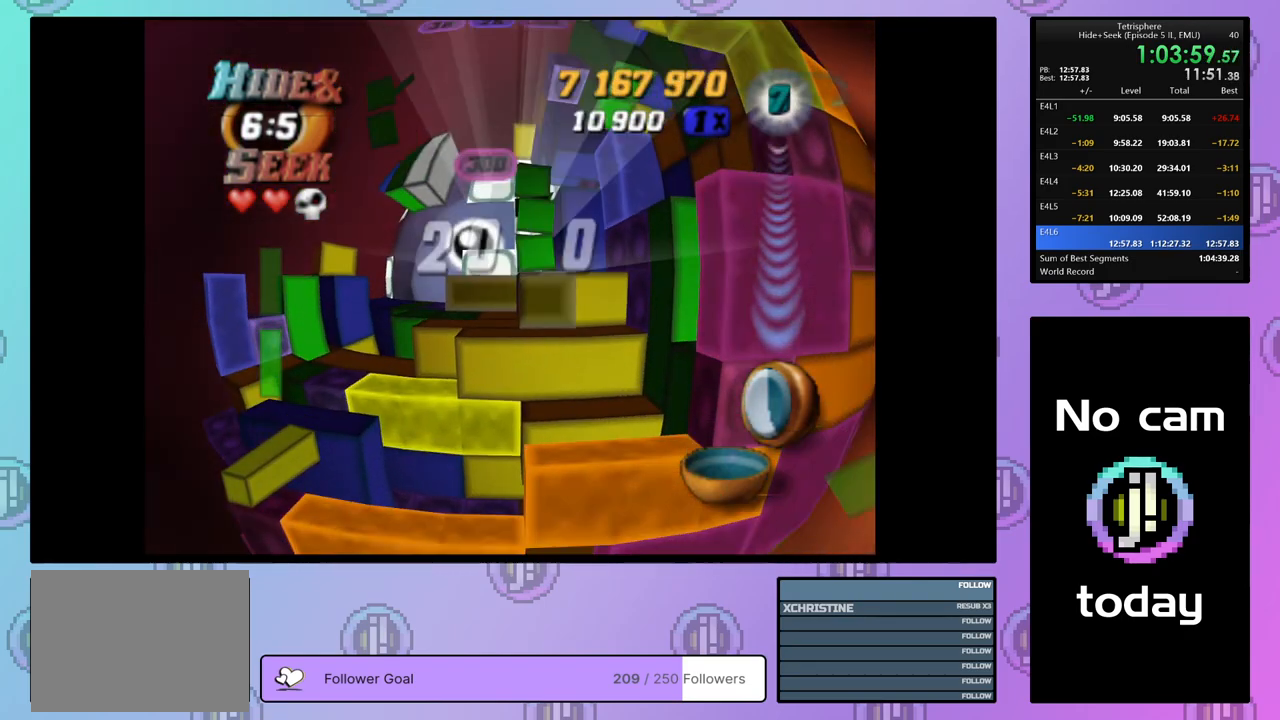
{"buttons": ["SQUARE", "DPAD_UP"], "right_stick": "center", "events": [[100, "SQUARE", "down"], [267, "DPAD_LEFT", "down"], [350, "DPAD_LEFT", "up"], [450, "DPAD_UP", "down"]]}
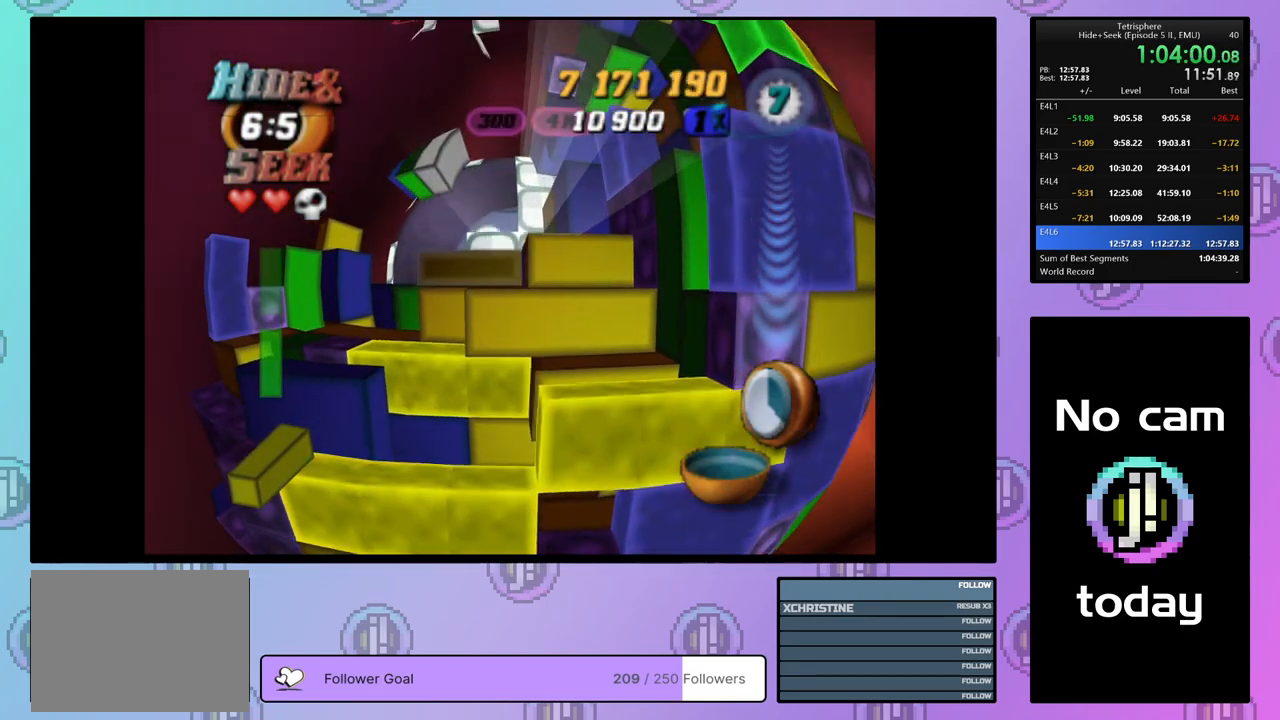
{"buttons": ["SQUARE"], "right_stick": "center", "events": [[67, "DPAD_UP", "up"], [117, "DPAD_UP", "down"], [217, "DPAD_UP", "up"], [283, "DPAD_UP", "down"], [383, "DPAD_UP", "up"]]}
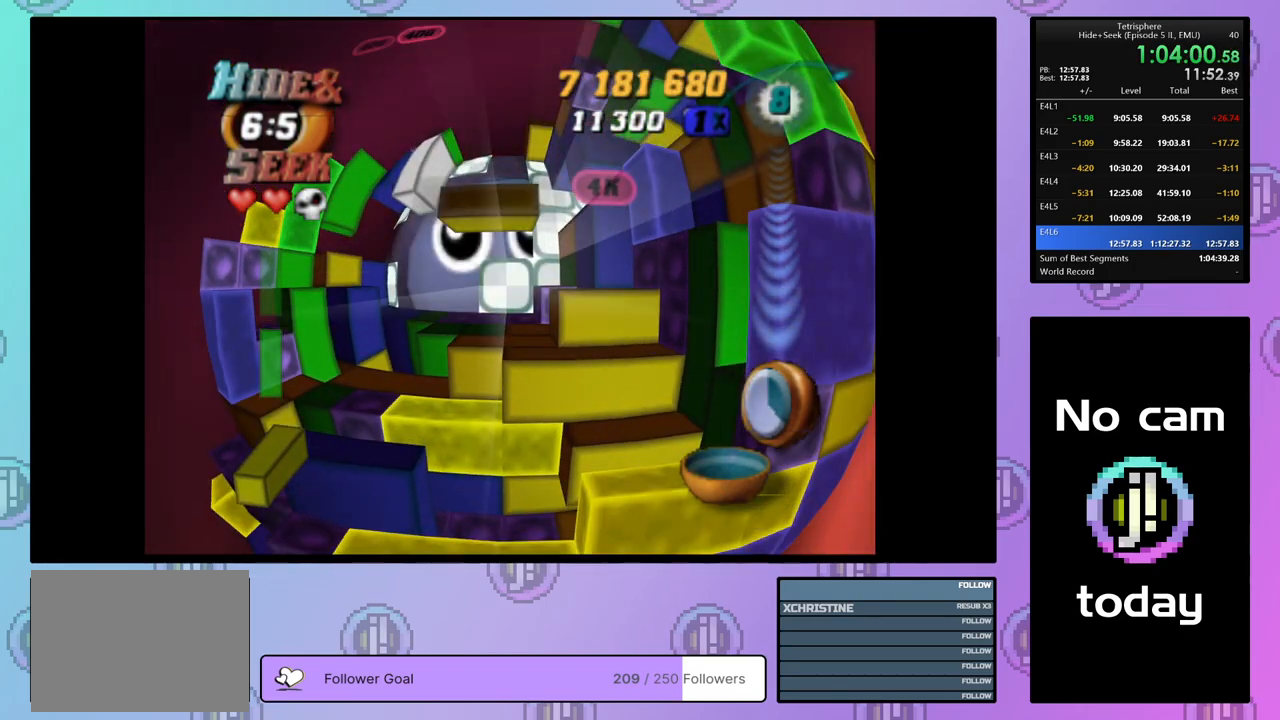
{"buttons": ["SQUARE", "DPAD_UP"], "right_stick": "center", "events": [[217, "DPAD_LEFT", "down"], [300, "DPAD_LEFT", "up"], [500, "DPAD_UP", "down"]]}
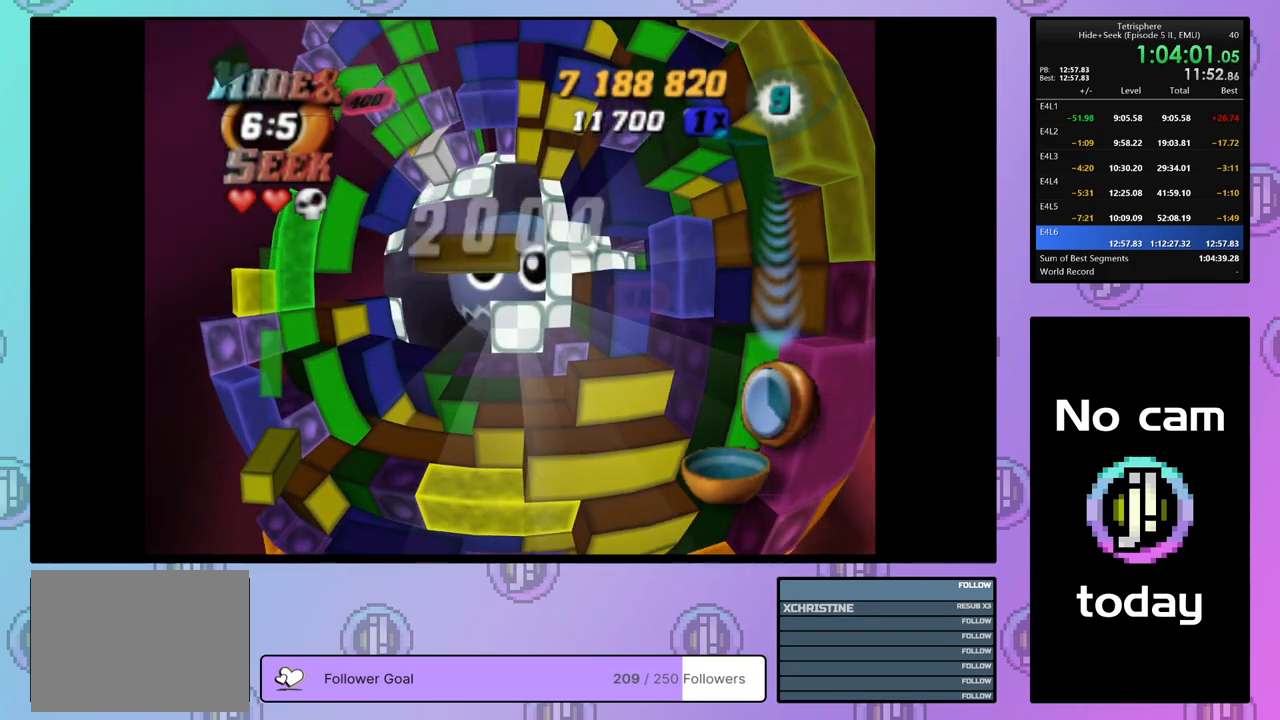
{"buttons": ["SQUARE", "DPAD_RIGHT"], "right_stick": "center", "events": [[83, "DPAD_UP", "up"], [283, "DPAD_RIGHT", "down"], [383, "DPAD_RIGHT", "up"], [450, "DPAD_RIGHT", "down"]]}
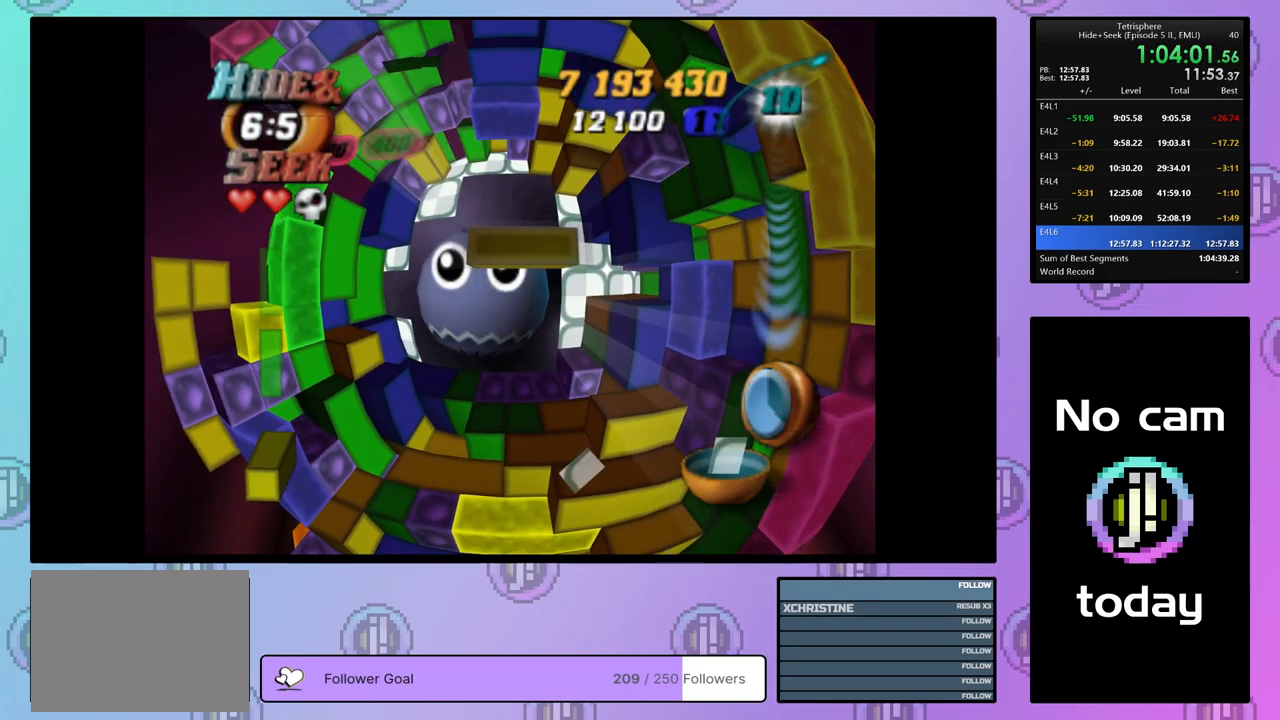
{"buttons": ["SQUARE"], "right_stick": "center", "events": [[17, "DPAD_RIGHT", "up"], [117, "DPAD_DOWN", "down"], [183, "DPAD_DOWN", "up"], [250, "DPAD_DOWN", "down"], [333, "DPAD_DOWN", "up"], [400, "DPAD_DOWN", "down"], [500, "DPAD_DOWN", "up"]]}
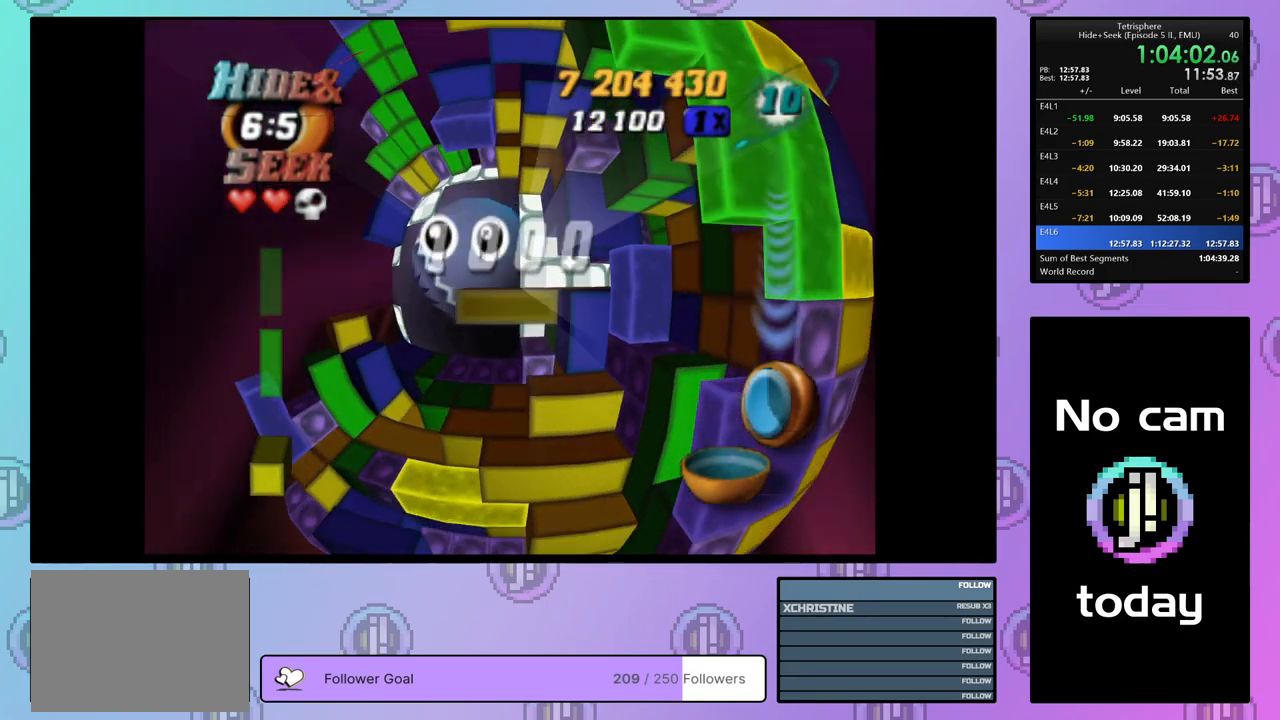
{"buttons": ["SQUARE", "DPAD_UP", "DPAD_LEFT"], "right_stick": "center", "events": [[33, "DPAD_DOWN", "down"], [133, "DPAD_DOWN", "up"], [217, "DPAD_UP", "down"], [483, "DPAD_LEFT", "down"]]}
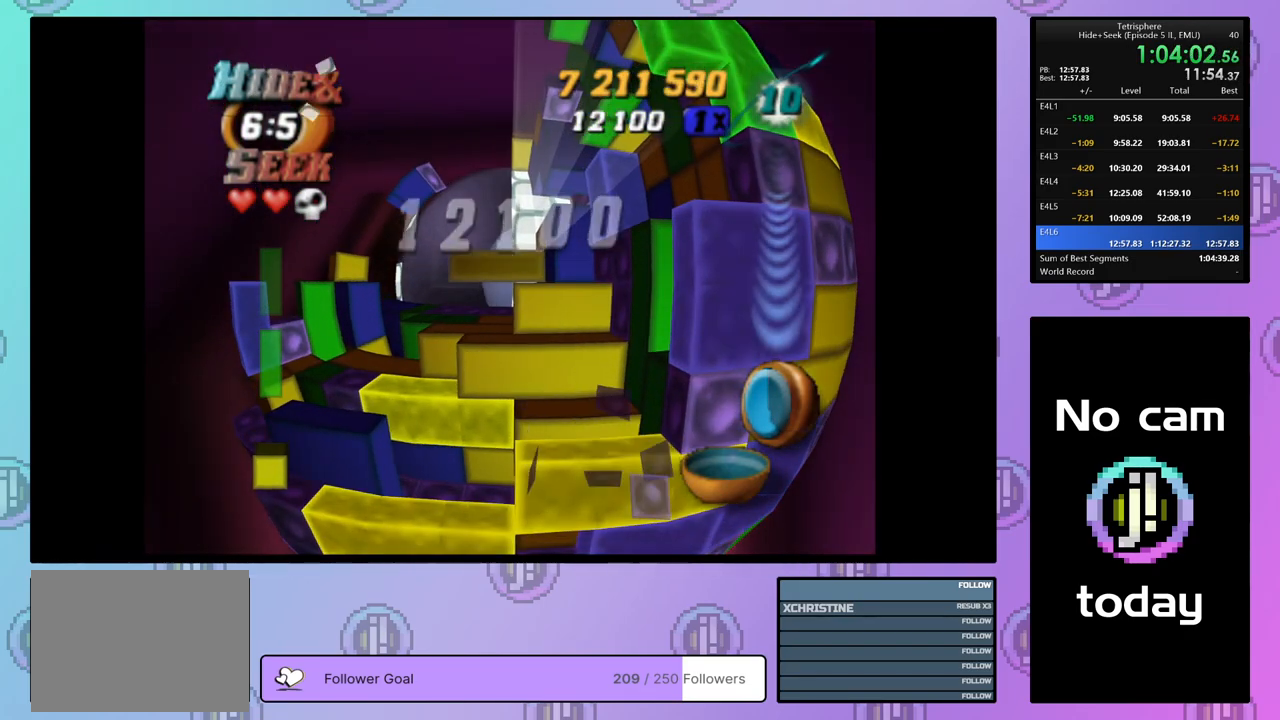
{"buttons": ["SQUARE", "DPAD_UP"], "right_stick": "center", "events": [[183, "DPAD_LEFT", "up"], [317, "DPAD_UP", "up"], [433, "DPAD_UP", "down"]]}
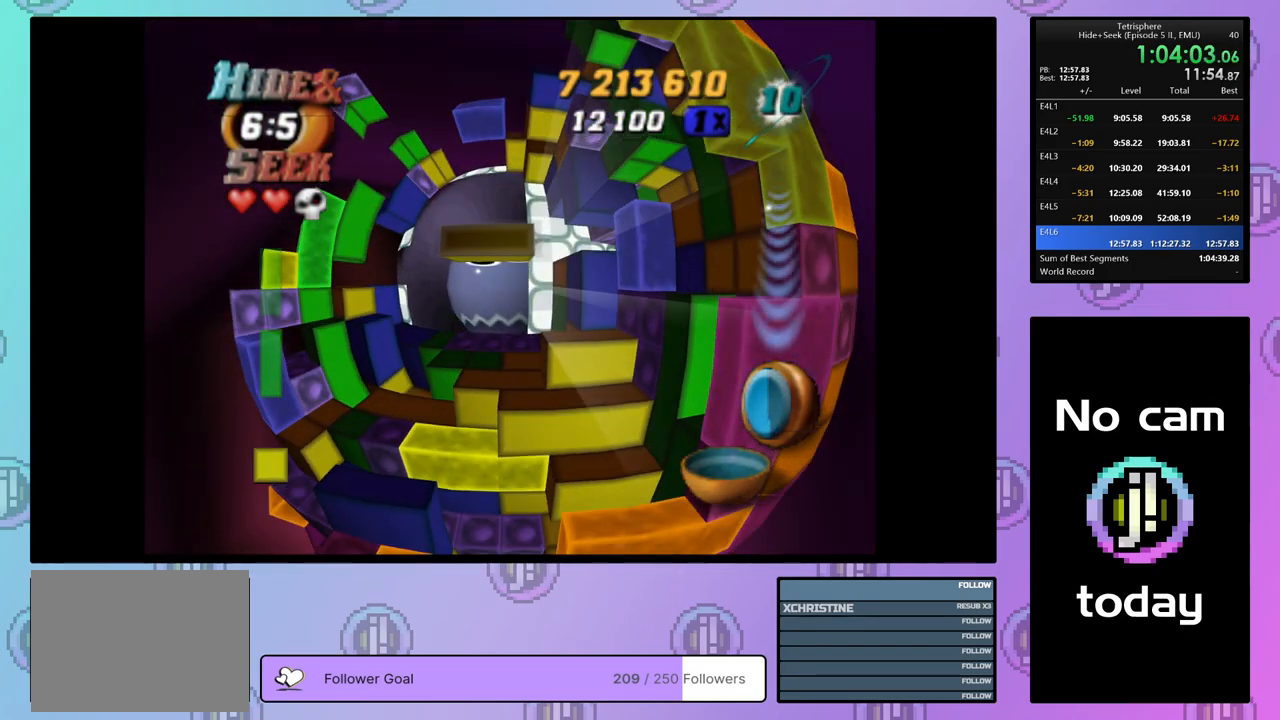
{"buttons": ["SQUARE"], "right_stick": "center", "events": [[17, "DPAD_UP", "up"], [83, "DPAD_UP", "down"], [167, "DPAD_UP", "up"], [233, "DPAD_UP", "down"], [333, "DPAD_UP", "up"], [400, "DPAD_UP", "down"], [467, "DPAD_UP", "up"]]}
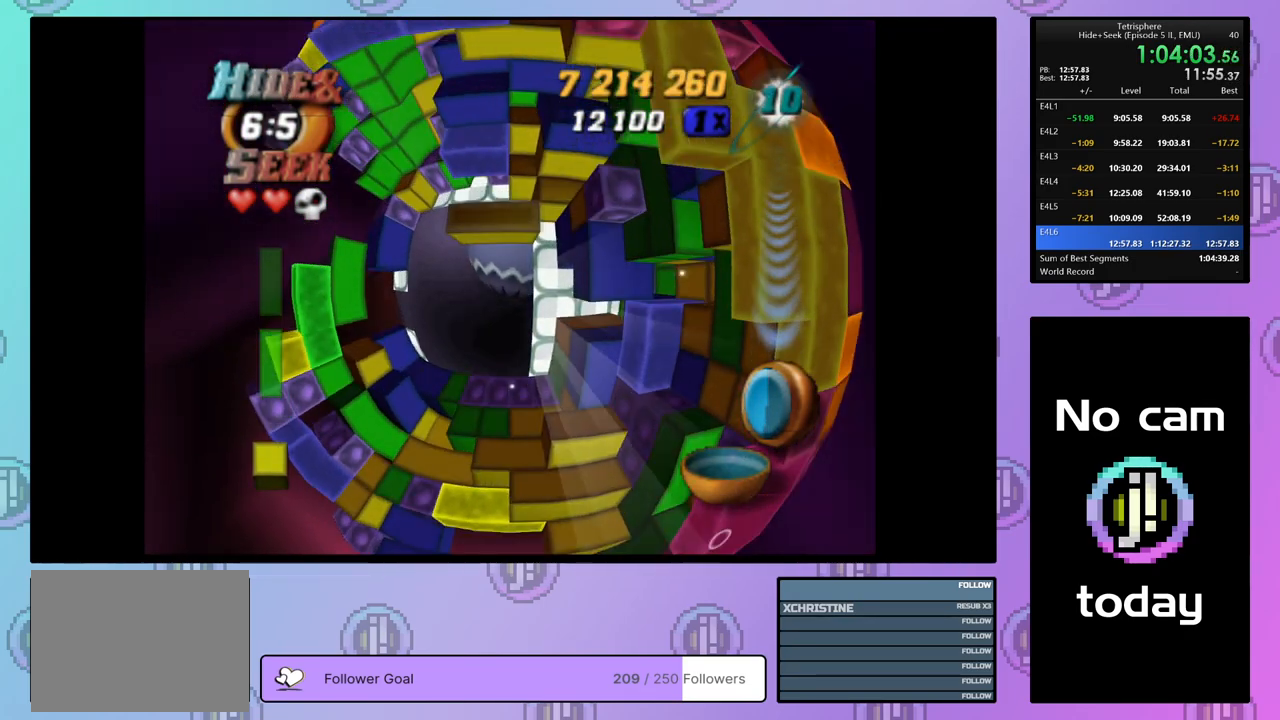
{"buttons": [], "right_stick": "center", "events": [[433, "SQUARE", "up"]]}
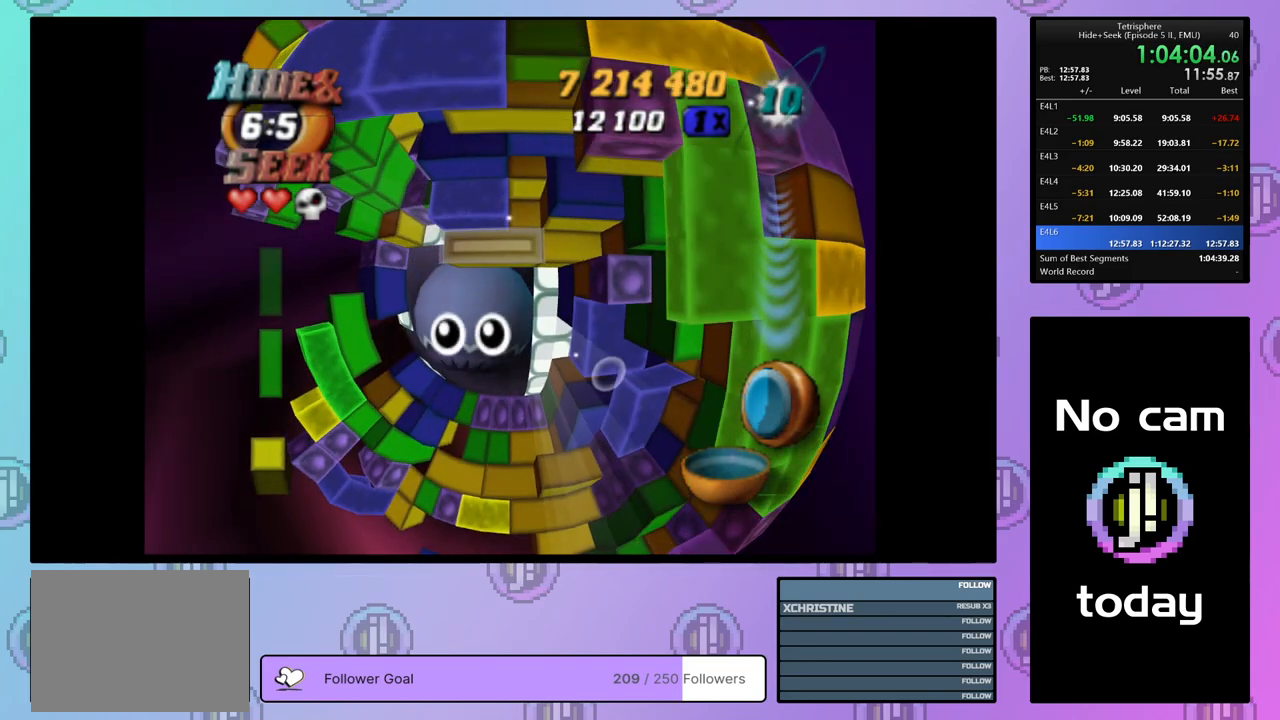
{"buttons": [], "right_stick": "center", "events": [[33, "CROSS", "down"], [133, "CROSS", "up"], [167, "DPAD_DOWN", "down"], [250, "DPAD_LEFT", "down"], [467, "DPAD_DOWN", "up"], [467, "DPAD_LEFT", "up"]]}
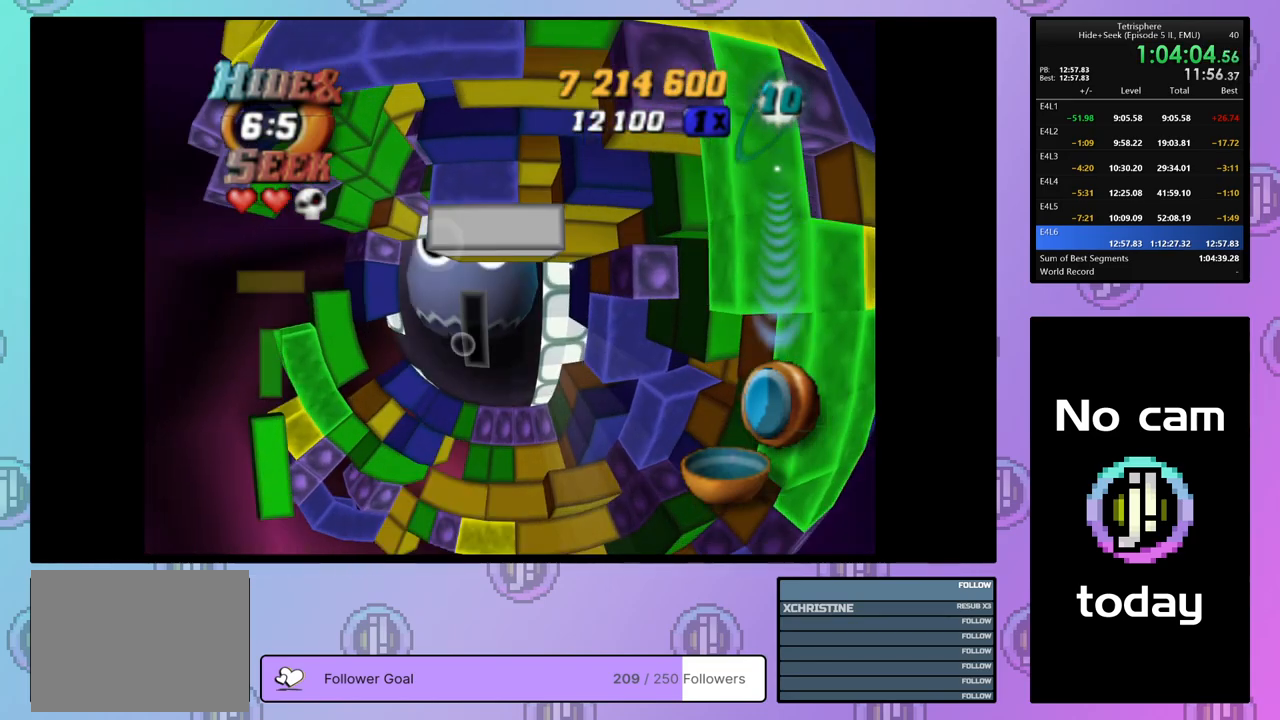
{"buttons": ["DPAD_RIGHT"], "right_stick": "center", "events": [[400, "DPAD_RIGHT", "down"]]}
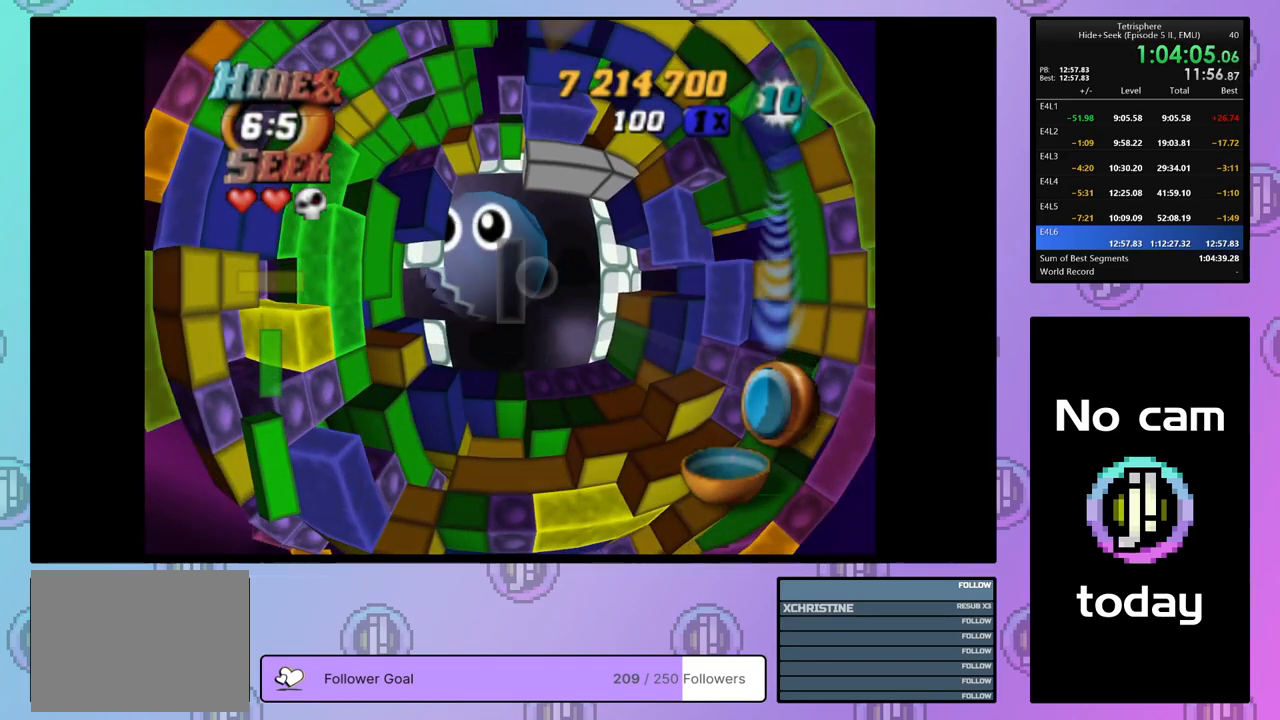
{"buttons": [], "right_stick": "center", "events": [[117, "DPAD_RIGHT", "up"], [250, "DPAD_LEFT", "down"], [300, "DPAD_LEFT", "up"], [367, "DPAD_LEFT", "down"], [467, "DPAD_LEFT", "up"]]}
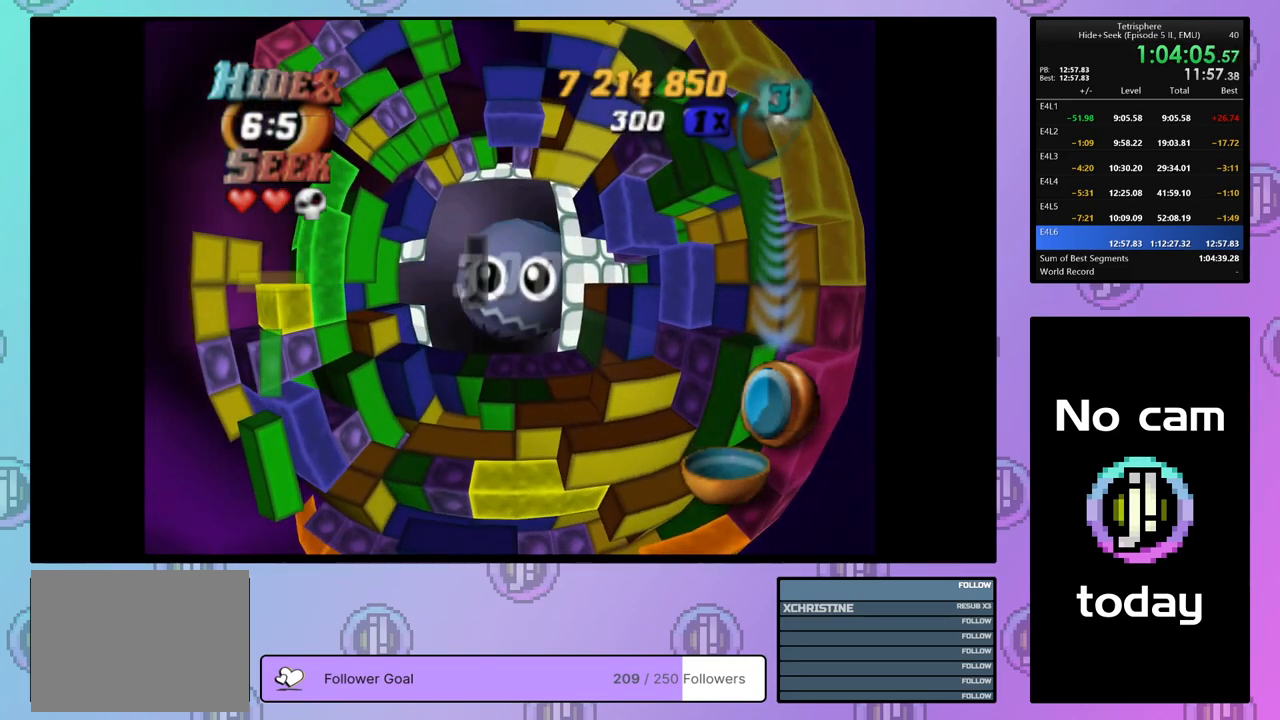
{"buttons": ["DPAD_LEFT"], "right_stick": "center", "events": [[17, "DPAD_LEFT", "down"], [100, "DPAD_LEFT", "up"], [183, "DPAD_LEFT", "down"], [250, "DPAD_LEFT", "up"], [333, "DPAD_LEFT", "down"], [417, "DPAD_LEFT", "up"], [467, "DPAD_LEFT", "down"]]}
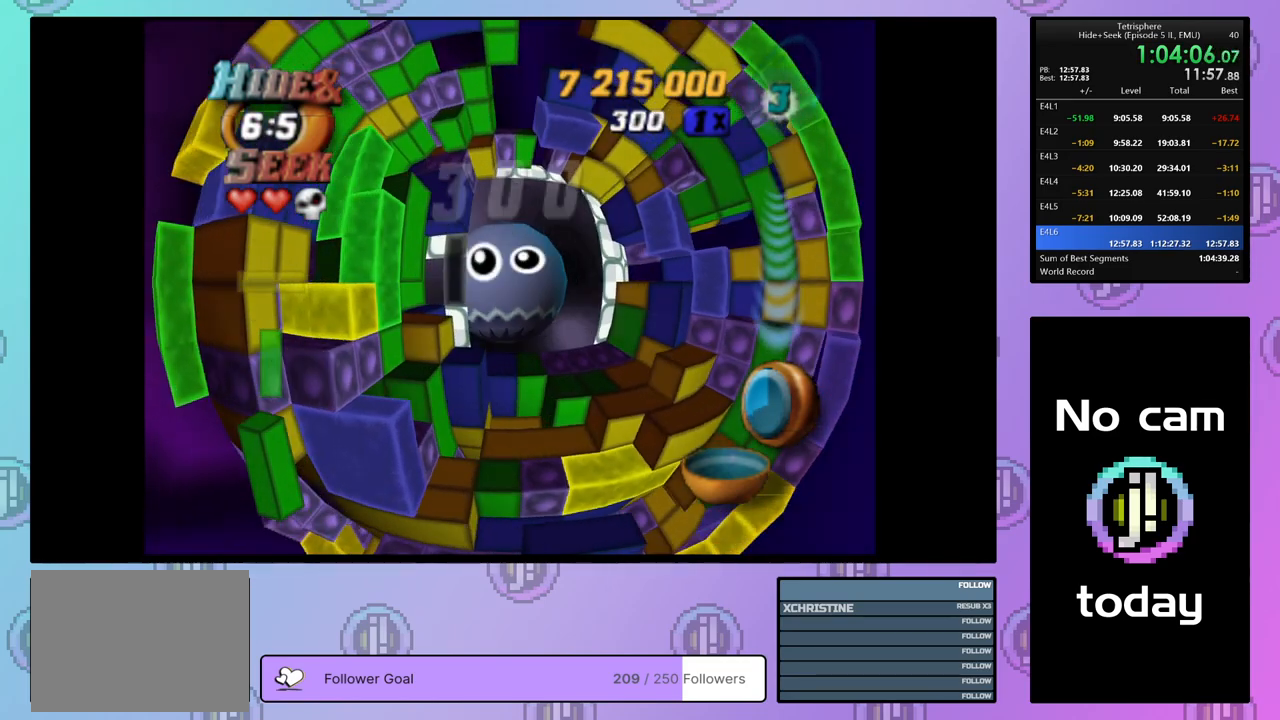
{"buttons": ["SQUARE"], "right_stick": "center", "events": [[33, "DPAD_LEFT", "up"], [133, "DPAD_UP", "down"], [217, "DPAD_UP", "up"], [400, "DPAD_DOWN", "down"], [467, "DPAD_DOWN", "up"], [500, "SQUARE", "down"]]}